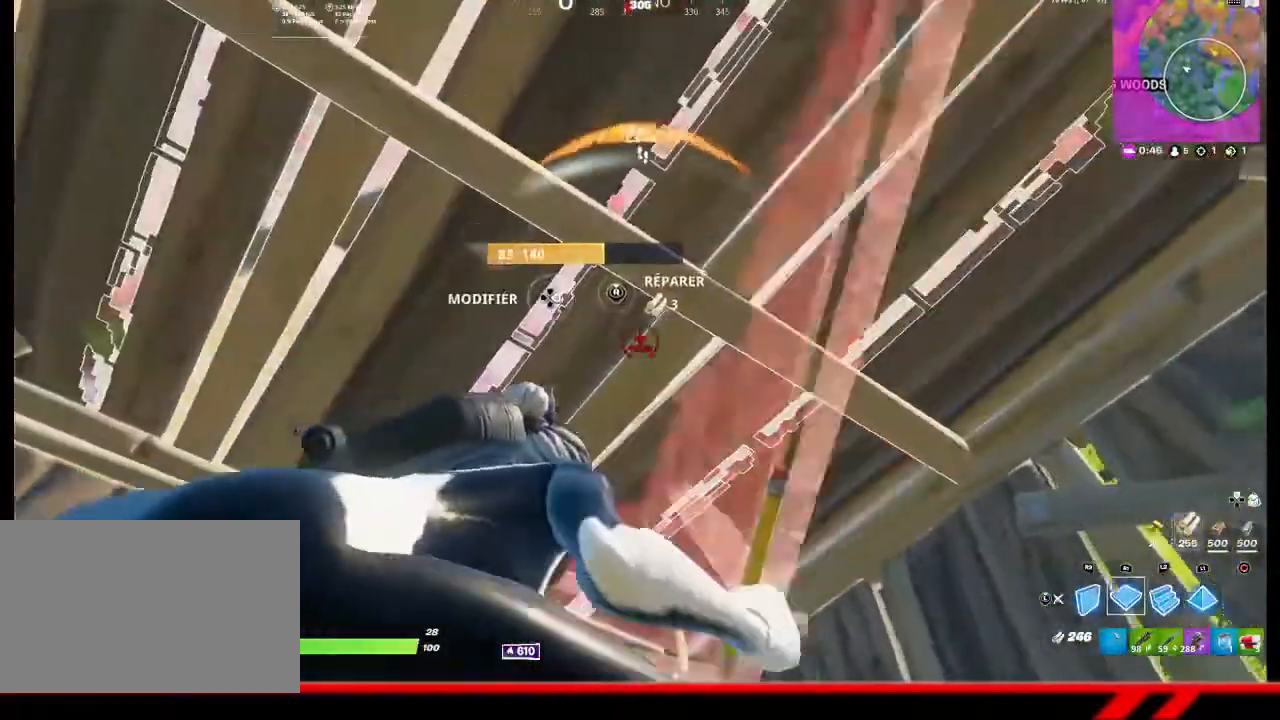
Gameplay with a controller (PlayStation layout); each line is a JSON object with the inputs held at the frame after it. "events" lists button and stick changes between this image and that frame as [ms after this image, input, new state], when the widget could be followed in between.
{"buttons": ["L1"], "left_stick": "left", "right_stick": "center", "events": [[33, "R1", "down"], [67, "L1", "up"], [67, "left_stick", "center"], [100, "R1", "up"], [133, "L1", "down"], [200, "L1", "up"], [233, "R1", "down"], [267, "L1", "down"], [267, "left_stick", "left"], [333, "R1", "up"], [367, "L1", "up"], [400, "R1", "down"], [433, "L1", "down"], [500, "R1", "up"]]}
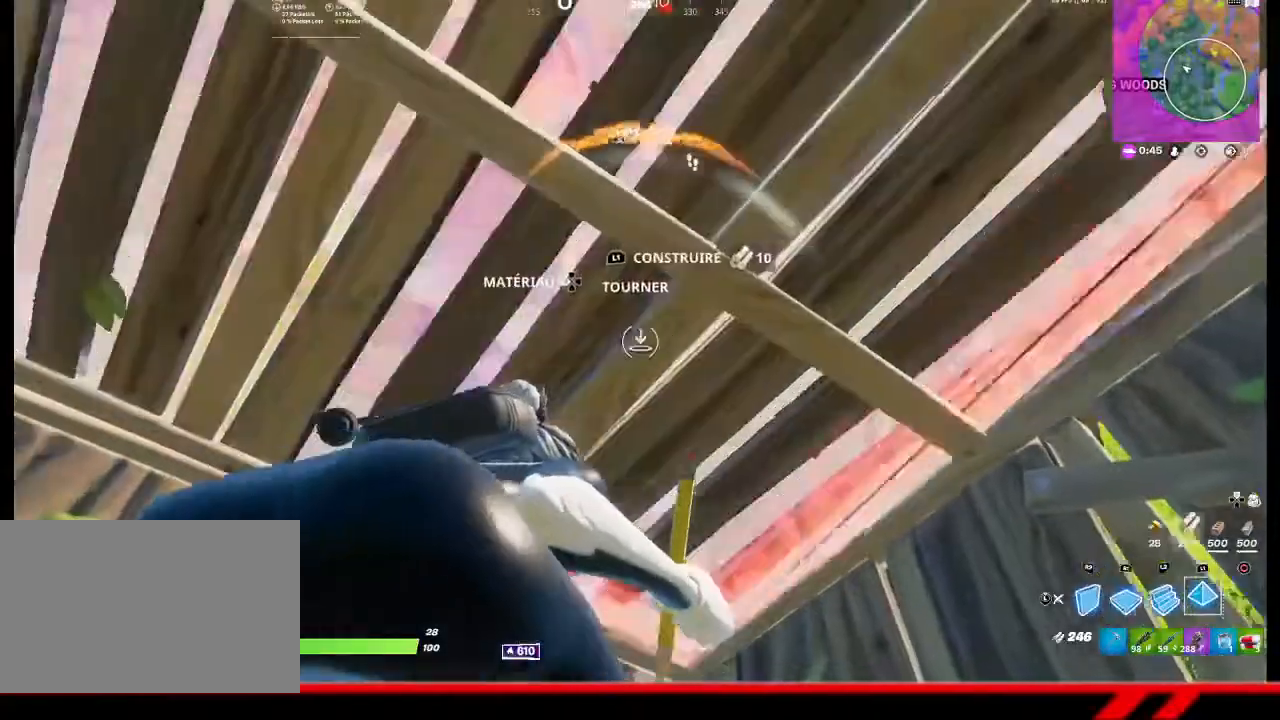
{"buttons": ["L1"], "left_stick": "right", "right_stick": "center", "events": [[67, "L1", "up"], [67, "R1", "down"], [133, "L1", "down"], [133, "R1", "up"], [233, "L1", "up"], [233, "R1", "down"], [300, "L1", "down"], [300, "R1", "up"], [300, "left_stick", "center"], [367, "R1", "down"], [400, "L1", "up"], [467, "L1", "down"], [467, "R1", "up"], [467, "left_stick", "right"]]}
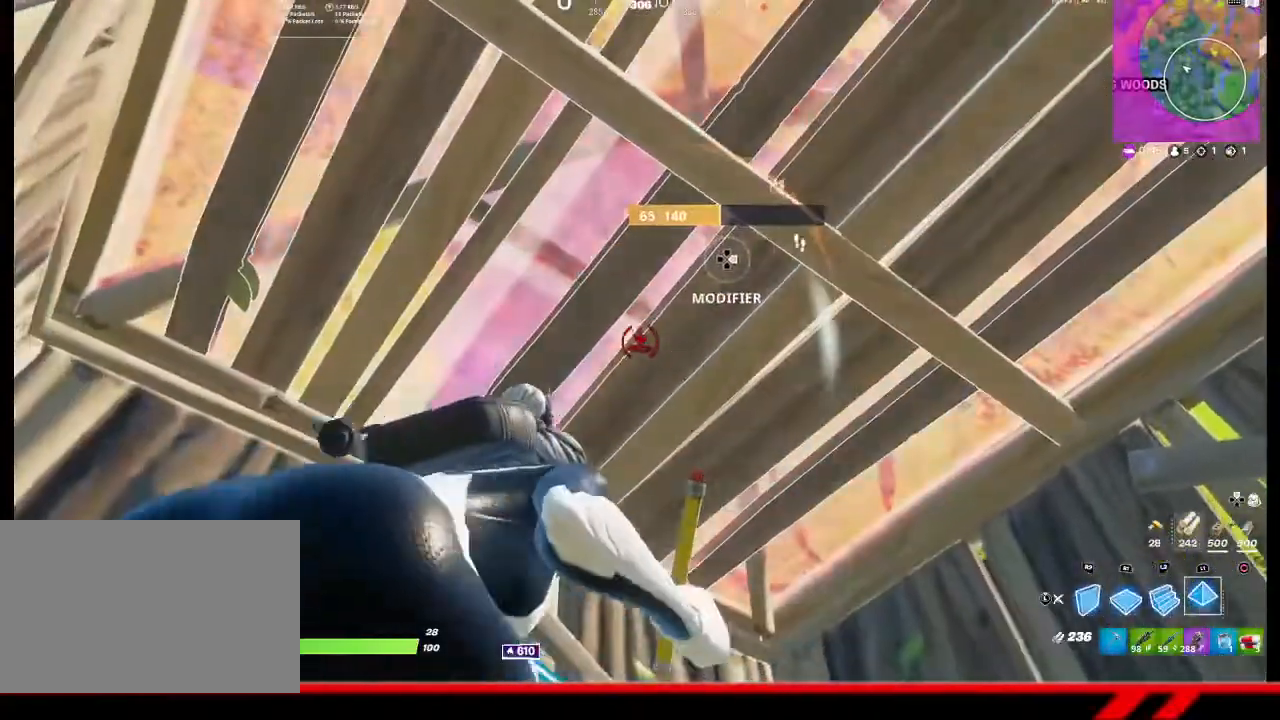
{"buttons": ["L1"], "left_stick": "left", "right_stick": "center", "events": [[33, "R1", "down"], [67, "L1", "up"], [100, "R1", "up"], [133, "L1", "down"], [200, "L1", "up"], [200, "R1", "down"], [333, "L1", "down"], [333, "R1", "up"], [367, "R1", "down"], [367, "left_stick", "left"], [400, "L1", "up"], [467, "L1", "down"], [467, "R1", "up"]]}
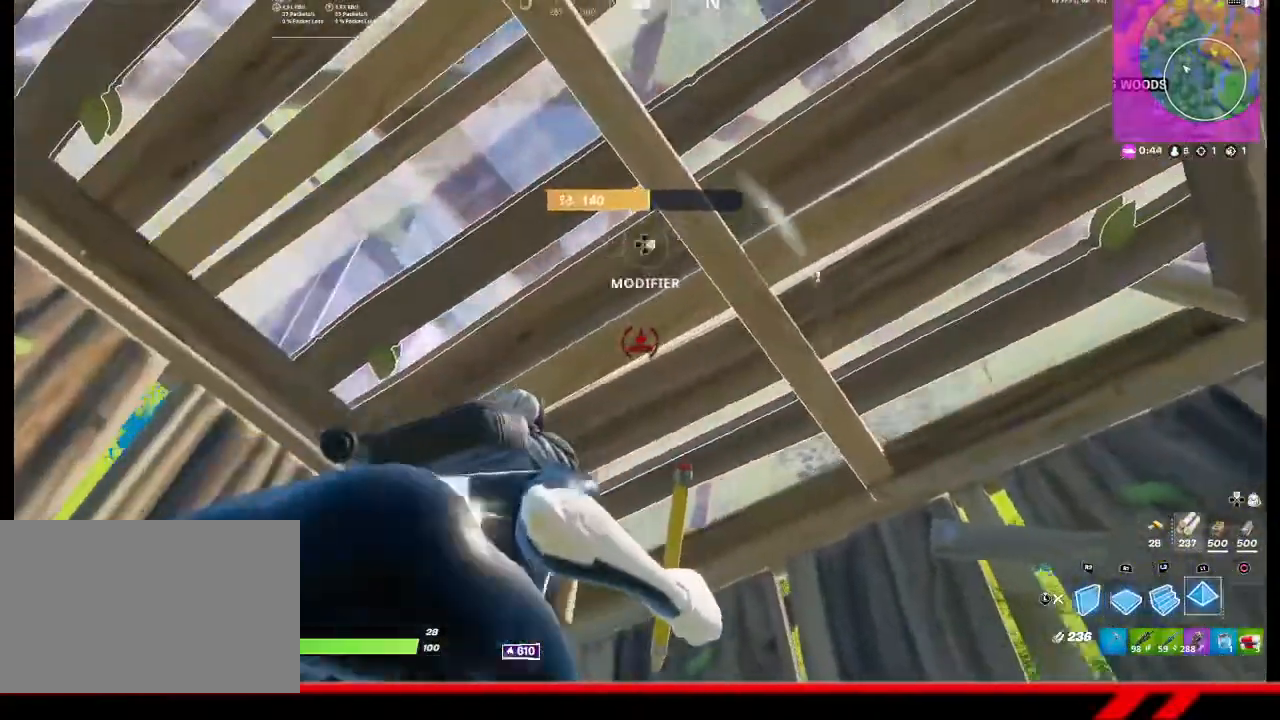
{"buttons": ["L1", "R1"], "left_stick": "left", "right_stick": "center", "events": [[33, "R1", "down"], [67, "L1", "up"], [100, "R1", "up"], [133, "L1", "down"], [167, "R1", "down"], [233, "L1", "up"], [267, "R1", "up"], [300, "L1", "down"], [300, "R1", "down"], [367, "R1", "up"], [400, "L1", "up"], [467, "L1", "down"], [467, "R1", "down"]]}
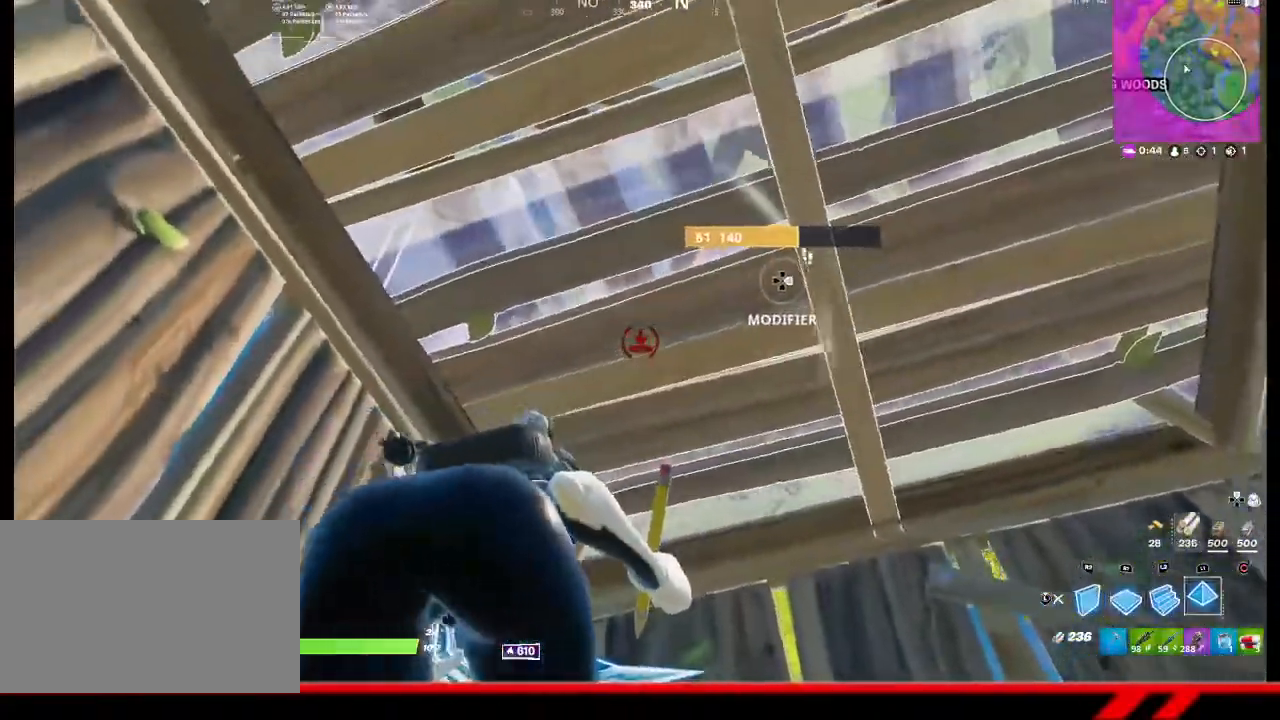
{"buttons": ["L1"], "left_stick": "up-right", "right_stick": "center", "events": [[33, "R1", "up"], [67, "L1", "up"], [67, "left_stick", "center"], [100, "R1", "down"], [133, "left_stick", "right"], [167, "L1", "down"], [200, "R1", "up"], [267, "L1", "up"], [267, "R1", "down"], [333, "L1", "down"], [367, "R1", "up"], [433, "L1", "up"], [433, "R1", "down"], [500, "L1", "down"], [500, "R1", "up"], [500, "left_stick", "up-right"]]}
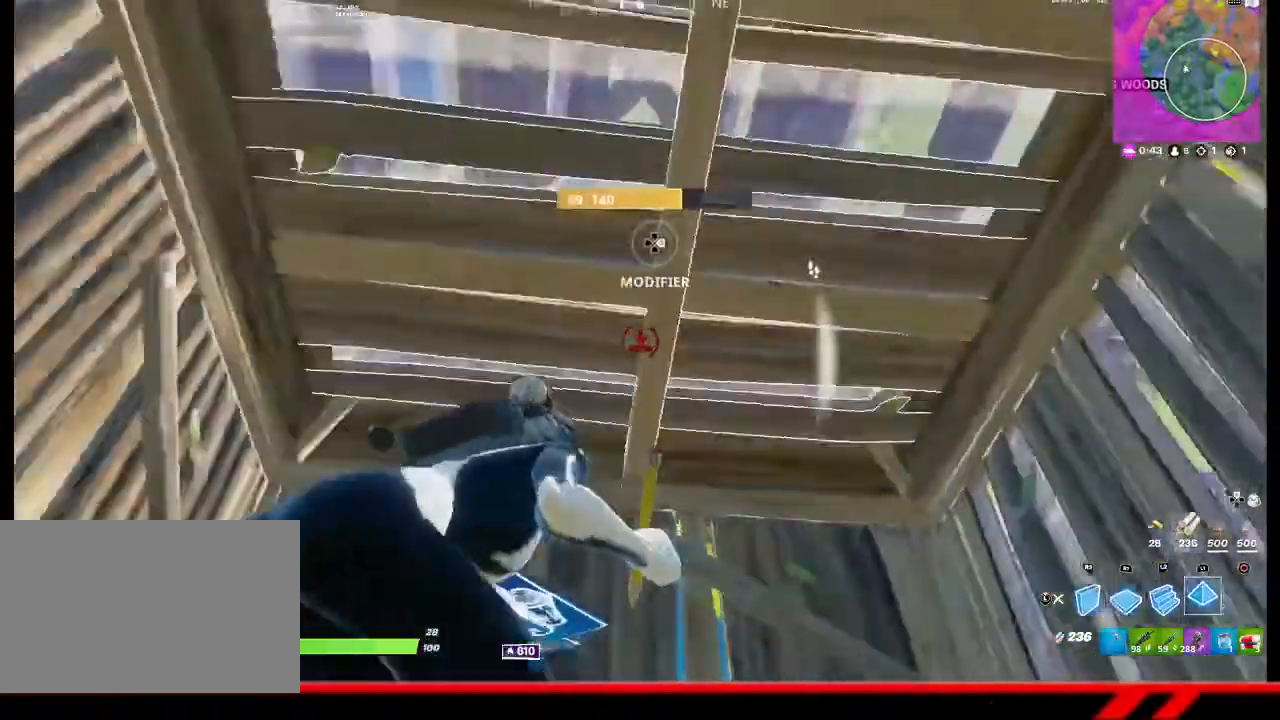
{"buttons": [], "left_stick": "left", "right_stick": "center", "events": [[67, "left_stick", "up"], [100, "R1", "down"], [133, "L1", "up"], [167, "L1", "down"], [167, "left_stick", "up-left"], [200, "R1", "up"], [267, "L1", "up"], [267, "R1", "down"], [367, "L1", "down"], [367, "R1", "up"], [433, "L1", "up"], [500, "left_stick", "left"]]}
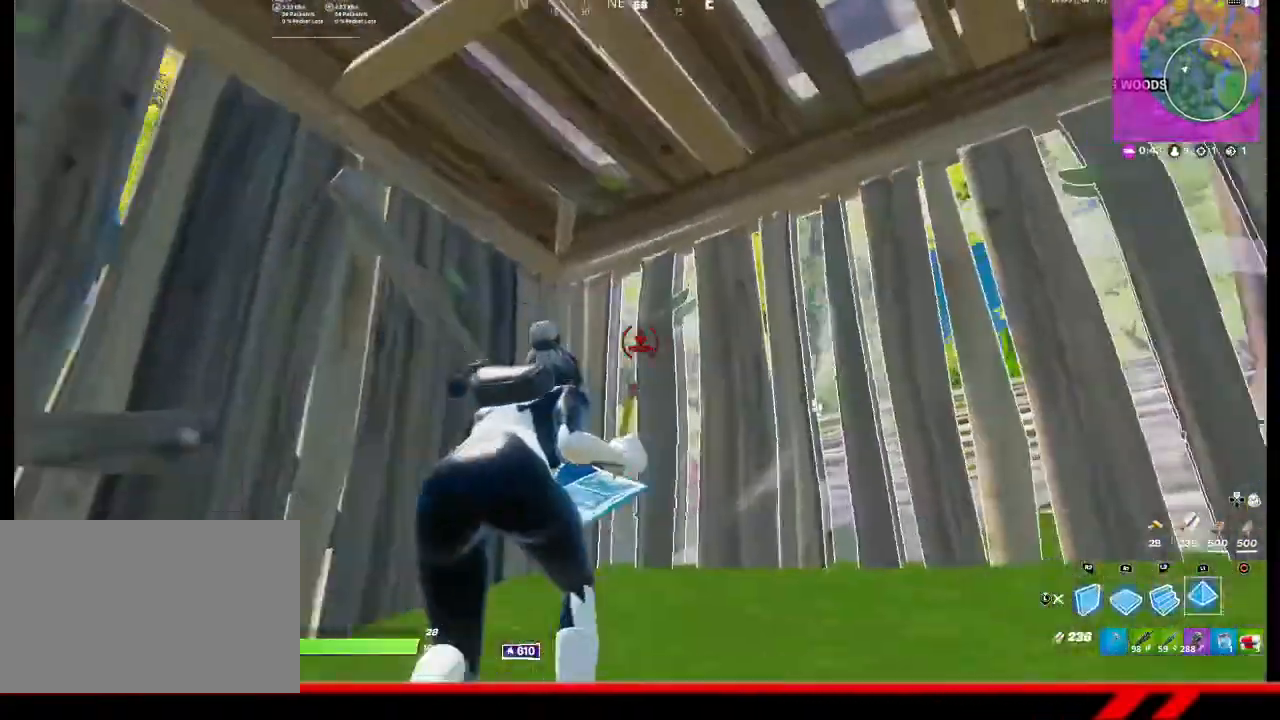
{"buttons": [], "left_stick": "center", "right_stick": "center", "events": [[300, "left_stick", "center"]]}
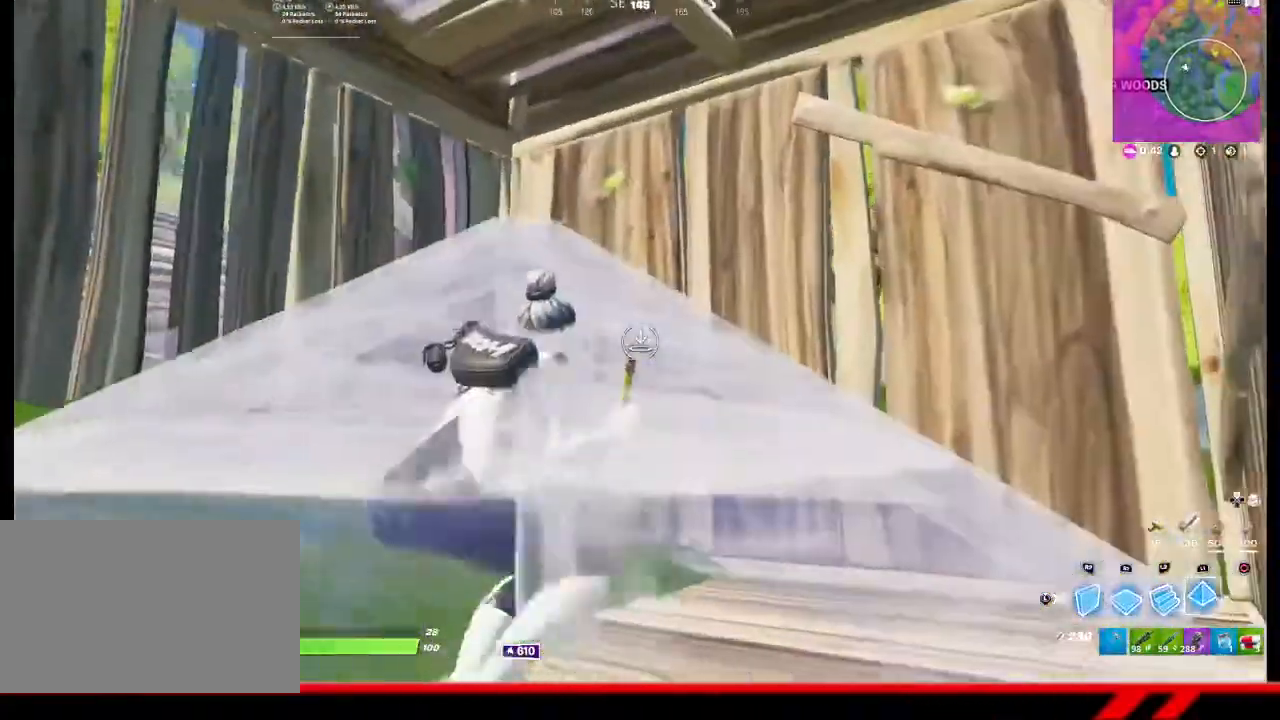
{"buttons": [], "left_stick": "up-right", "right_stick": "center", "events": [[33, "left_stick", "left"], [367, "left_stick", "center"], [467, "TRIANGLE", "down"], [467, "left_stick", "up-right"], [500, "TRIANGLE", "up"]]}
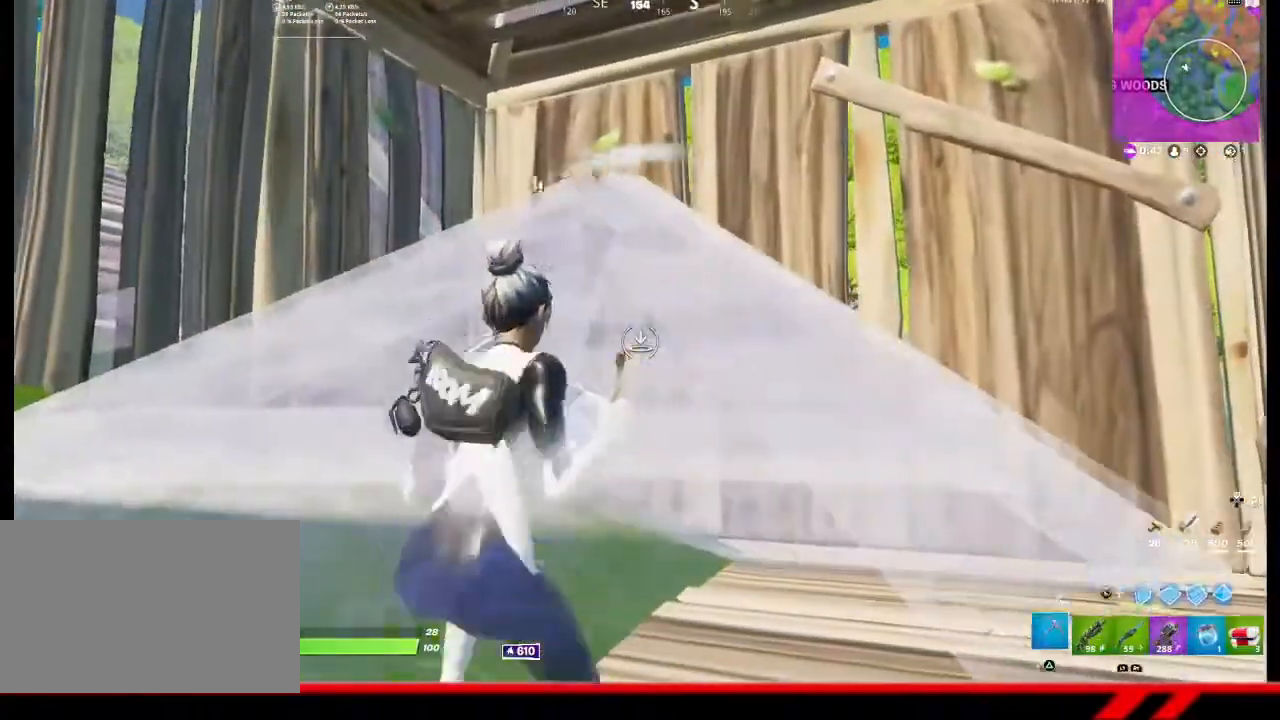
{"buttons": [], "left_stick": "up-right", "right_stick": "left", "events": [[100, "TRIANGLE", "down"], [133, "TRIANGLE", "up"], [367, "right_stick", "left"]]}
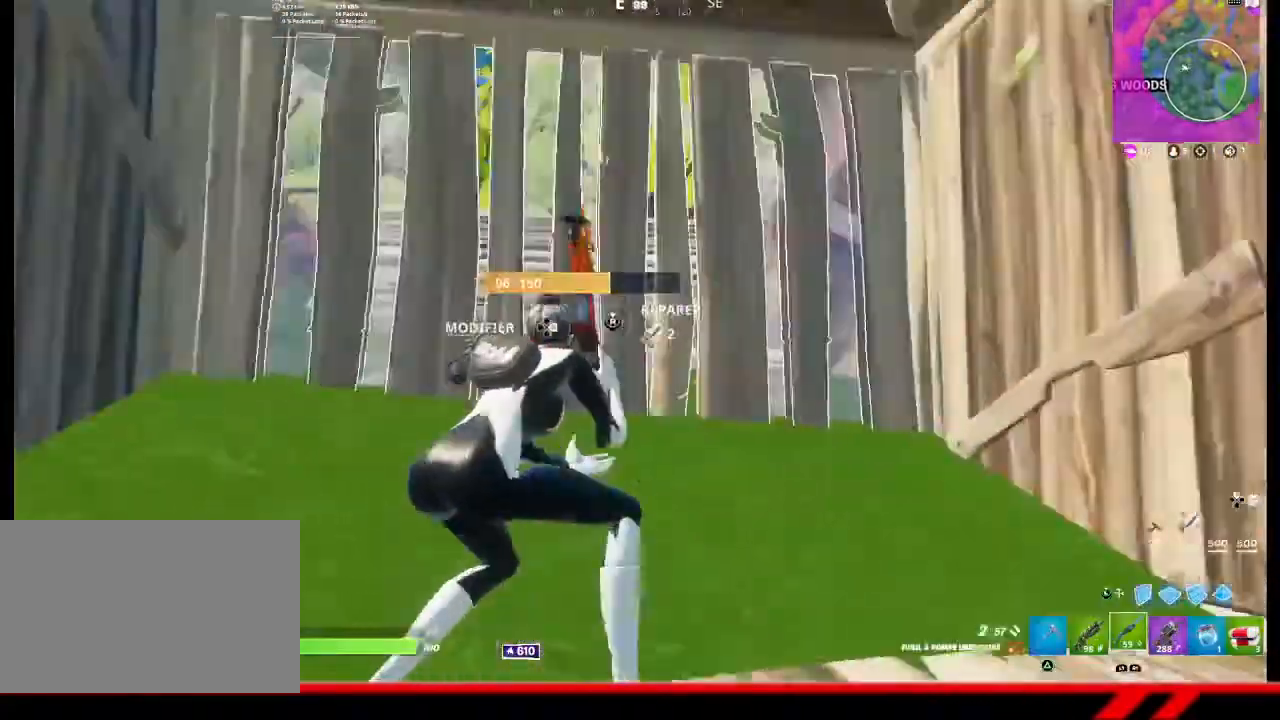
{"buttons": [], "left_stick": "center", "right_stick": "center", "events": [[67, "left_stick", "center"], [100, "right_stick", "center"], [333, "R3", "down"], [400, "R3", "up"]]}
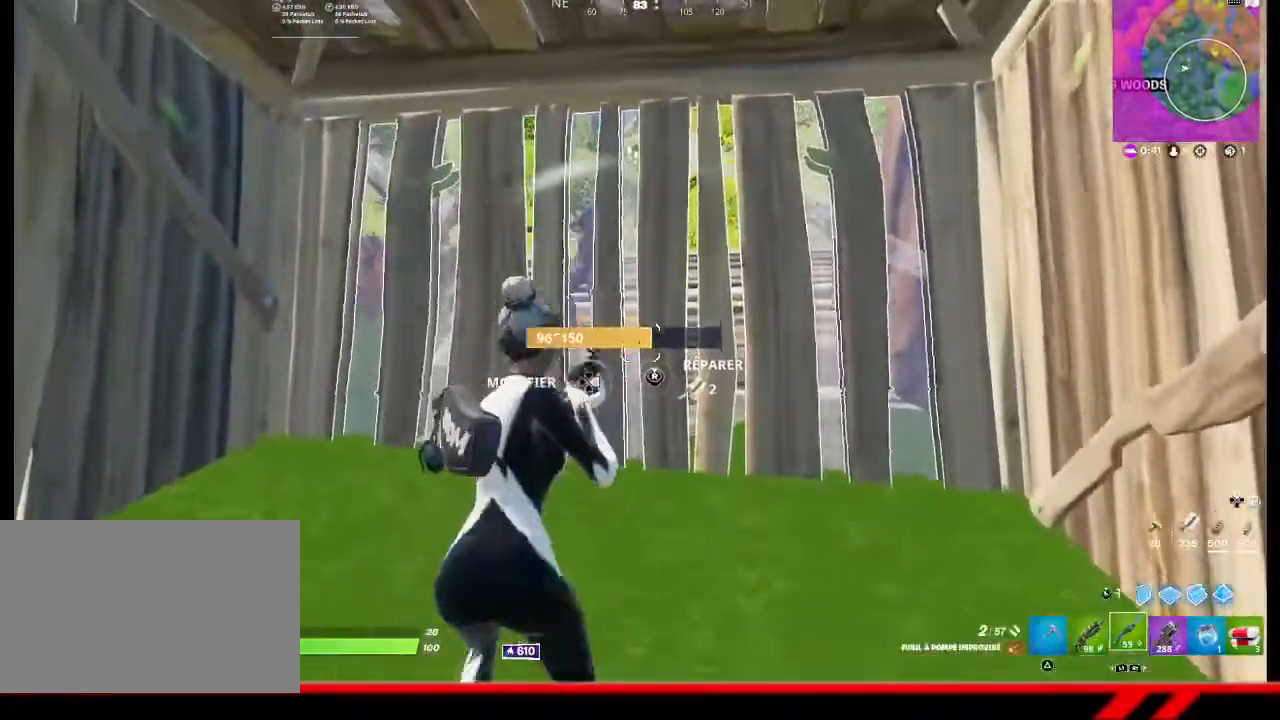
{"buttons": ["R2"], "left_stick": "down-left", "right_stick": "center", "events": [[233, "L3", "down"], [233, "left_stick", "down-left"], [300, "R2", "down"], [367, "L3", "up"]]}
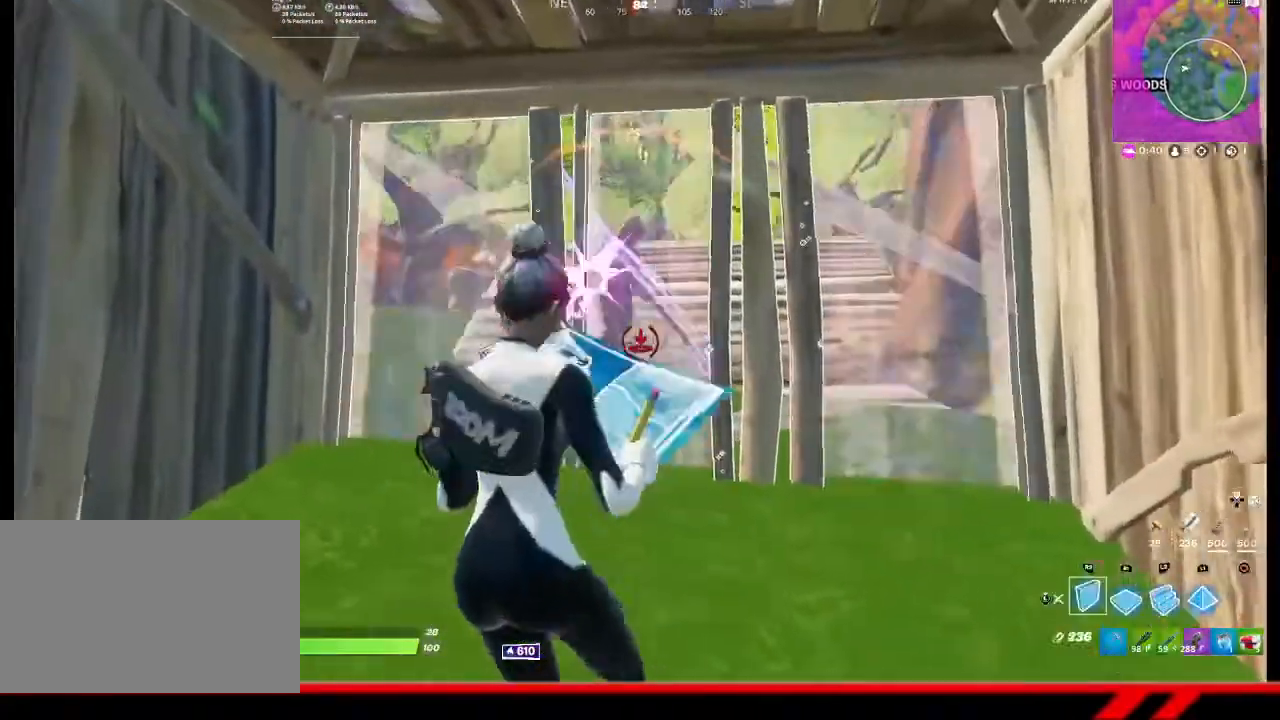
{"buttons": ["R2"], "left_stick": "center", "right_stick": "center", "events": [[167, "left_stick", "left"], [467, "left_stick", "center"]]}
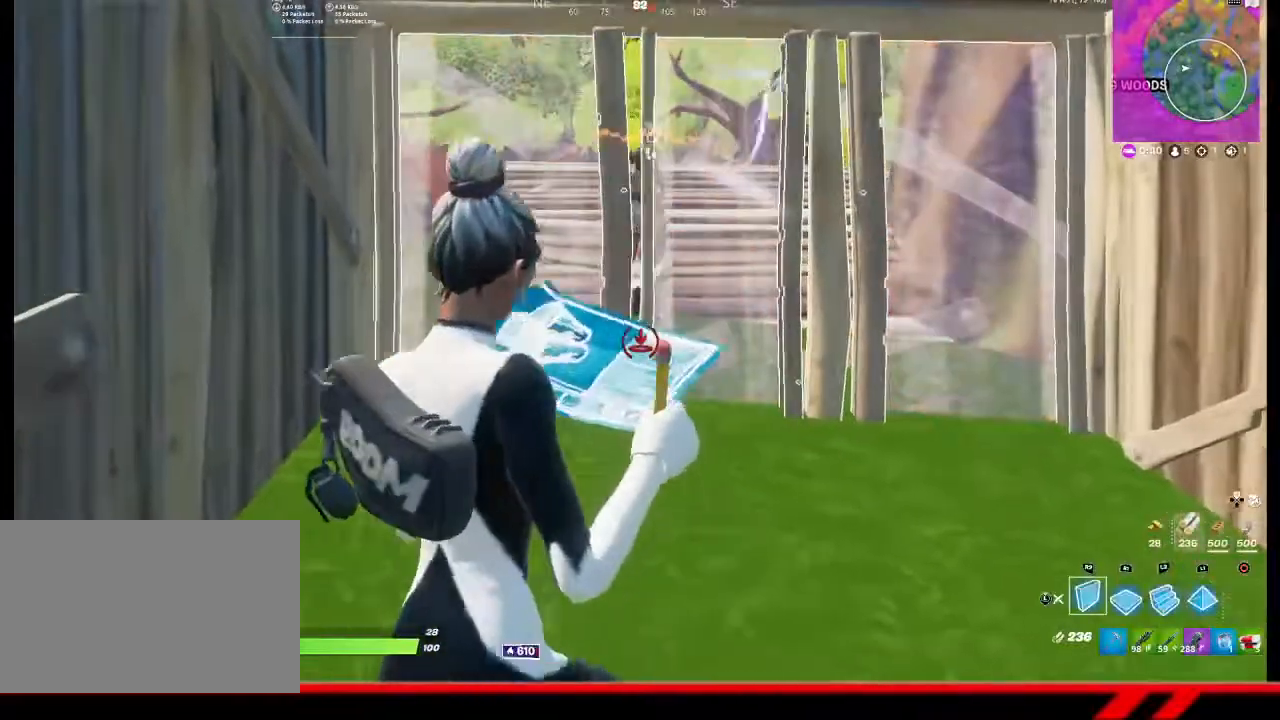
{"buttons": ["R2"], "left_stick": "up-right", "right_stick": "center", "events": [[100, "left_stick", "up-right"]]}
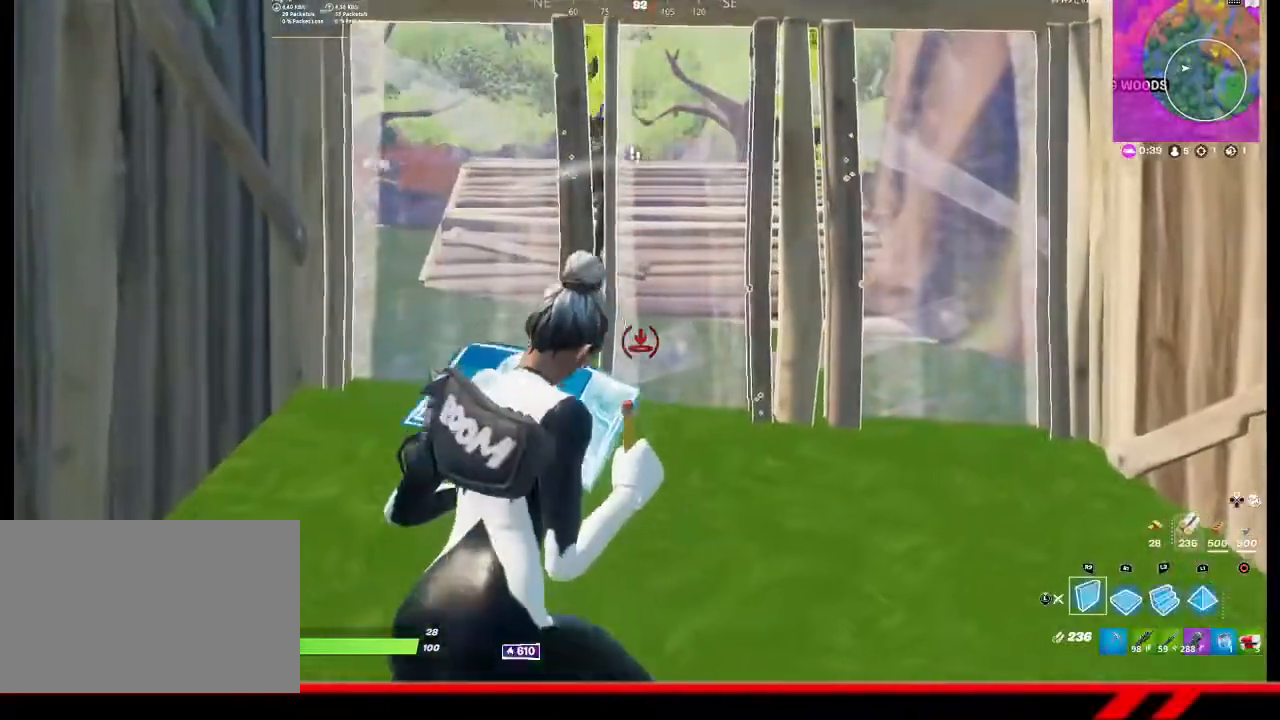
{"buttons": ["R2"], "left_stick": "center", "right_stick": "center", "events": [[100, "left_stick", "center"]]}
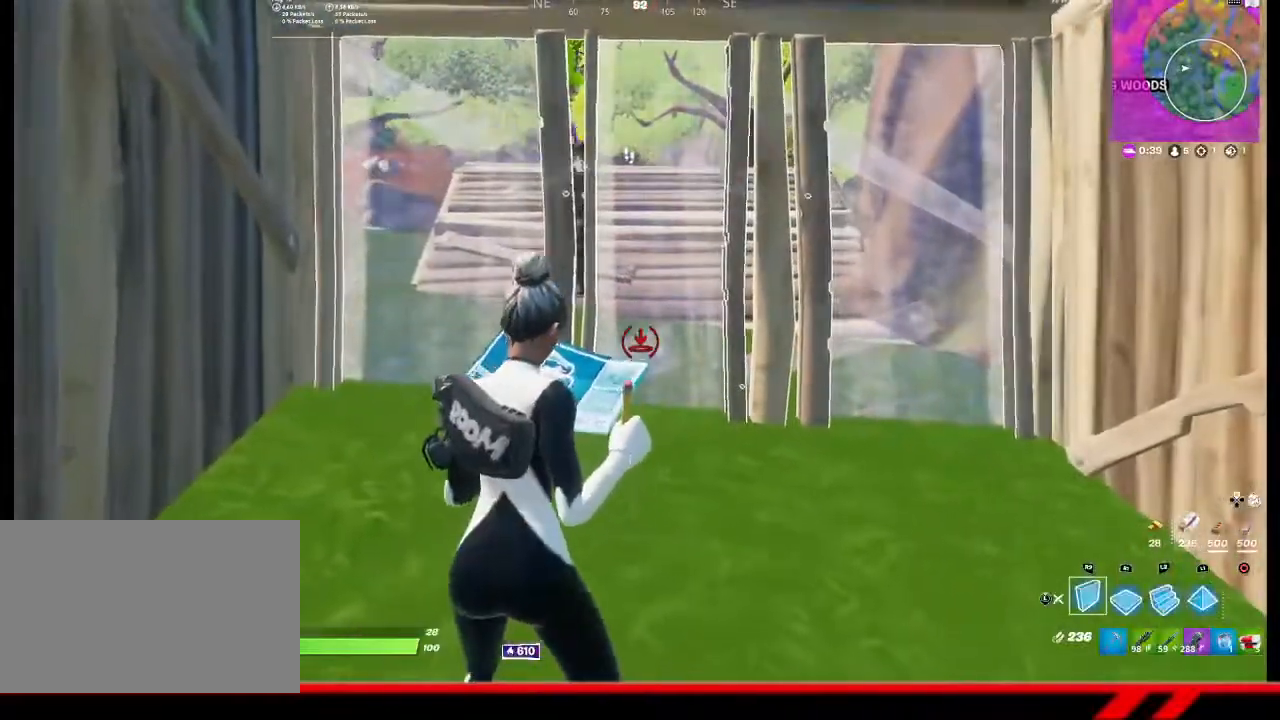
{"buttons": [], "left_stick": "right", "right_stick": "left", "events": [[33, "left_stick", "down-left"], [233, "left_stick", "center"], [333, "left_stick", "up-right"], [467, "R2", "up"], [500, "left_stick", "right"], [500, "right_stick", "left"]]}
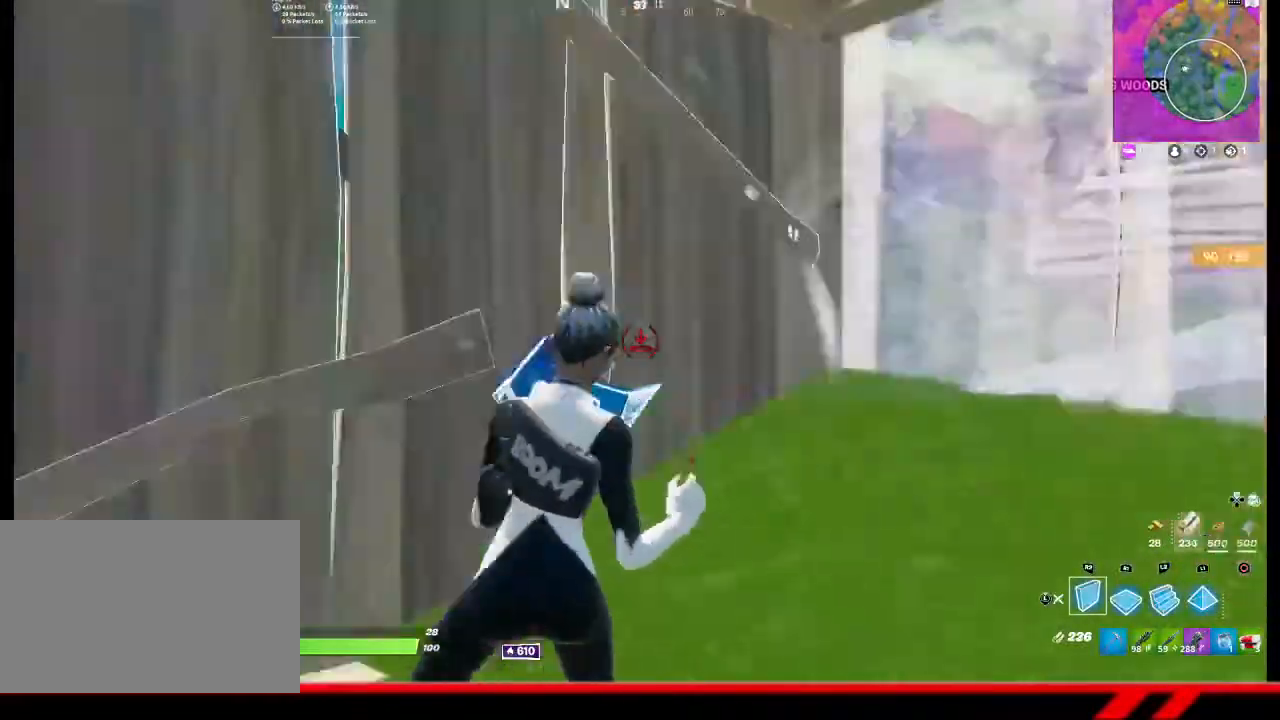
{"buttons": [], "left_stick": "left", "right_stick": "right", "events": [[200, "L2", "down"], [233, "left_stick", "center"], [267, "right_stick", "right"], [300, "L2", "up"], [433, "left_stick", "left"]]}
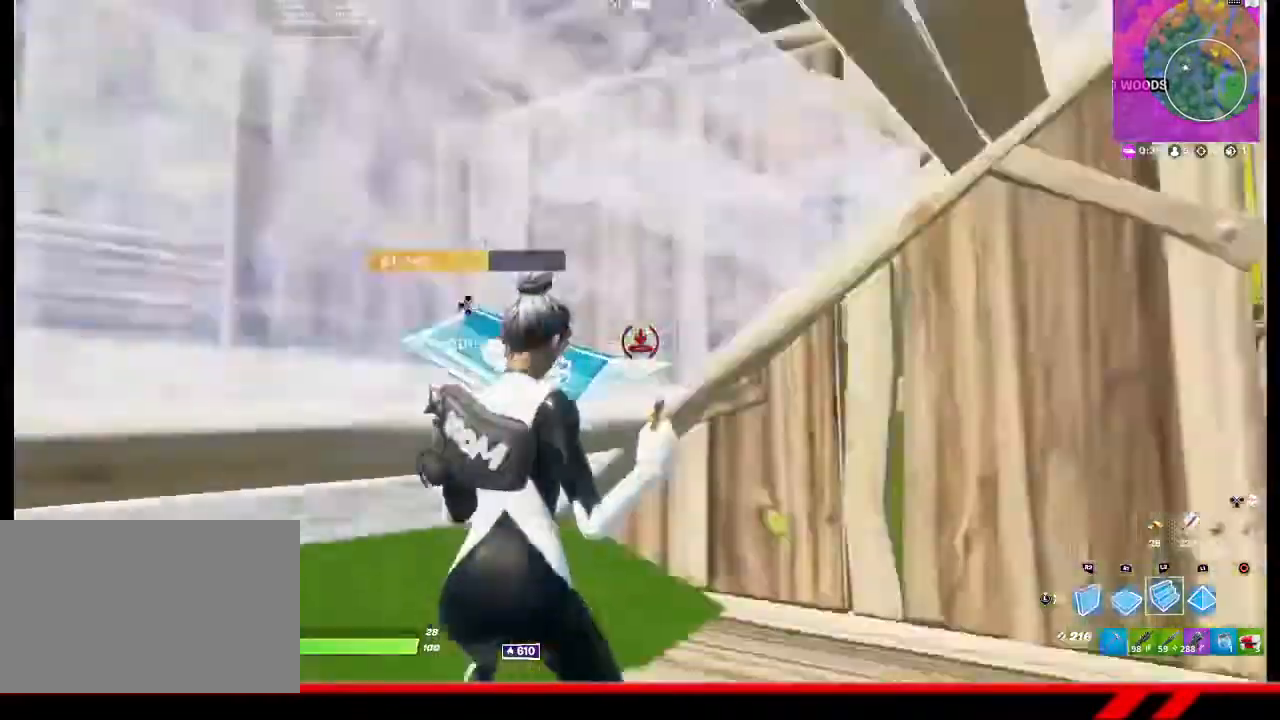
{"buttons": ["R2"], "left_stick": "down-right", "right_stick": "center", "events": [[67, "right_stick", "center"], [100, "R2", "down"], [100, "left_stick", "down-left"], [200, "left_stick", "down"], [367, "left_stick", "down-right"]]}
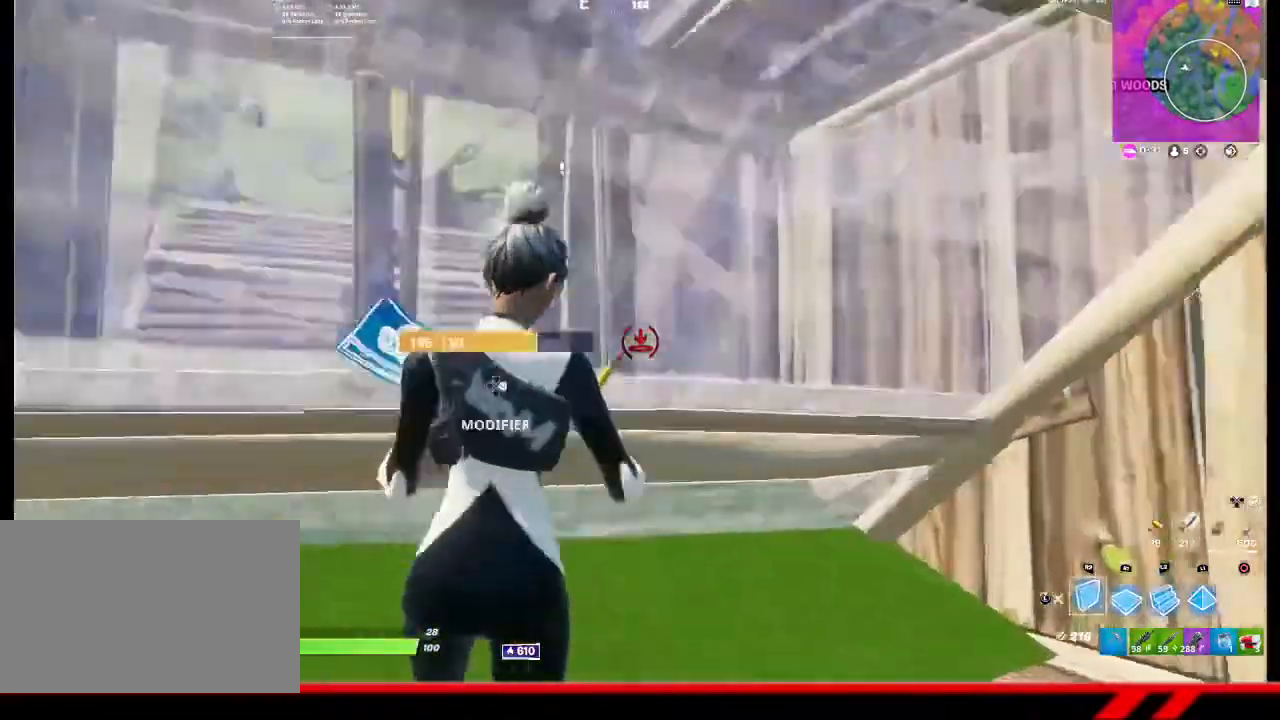
{"buttons": ["TRIANGLE"], "left_stick": "left", "right_stick": "center", "events": [[167, "left_stick", "right"], [400, "R2", "up"], [400, "left_stick", "center"], [467, "TRIANGLE", "down"], [500, "left_stick", "left"]]}
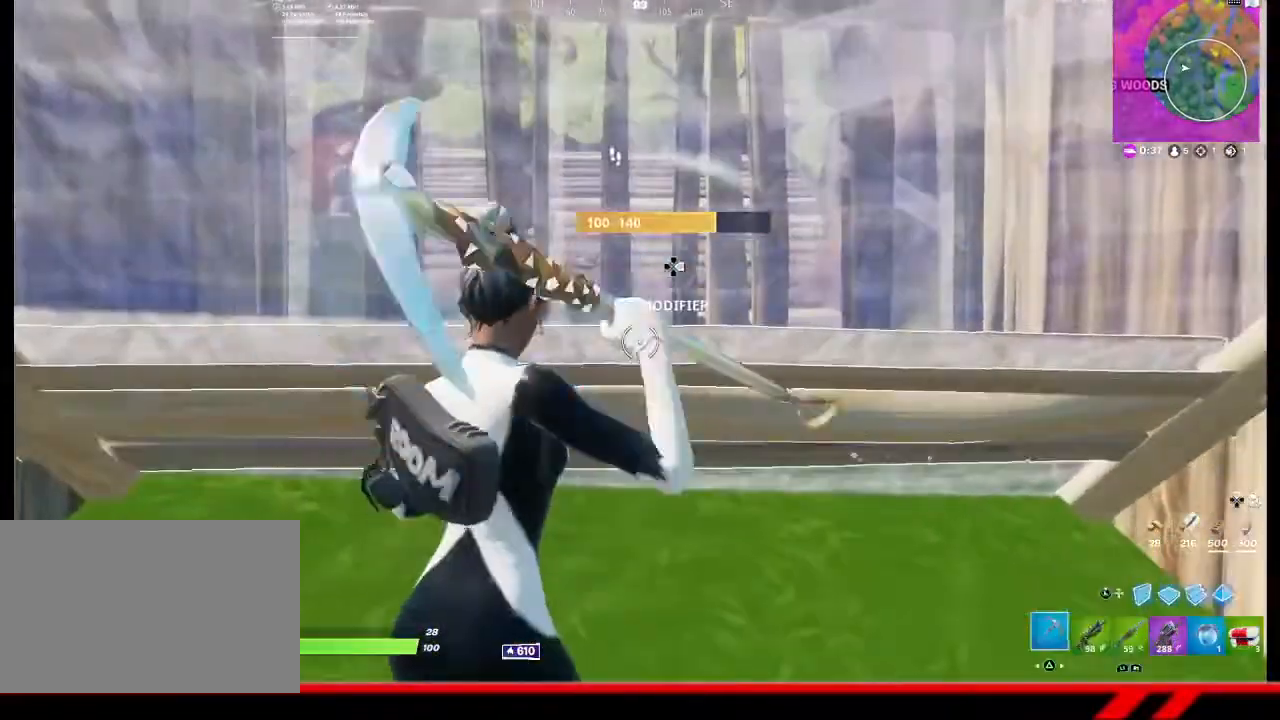
{"buttons": [], "left_stick": "center", "right_stick": "center", "events": [[67, "TRIANGLE", "up"], [133, "TRIANGLE", "down"], [167, "left_stick", "down-left"], [200, "TRIANGLE", "up"], [333, "left_stick", "center"], [367, "SQUARE", "down"], [433, "SQUARE", "up"]]}
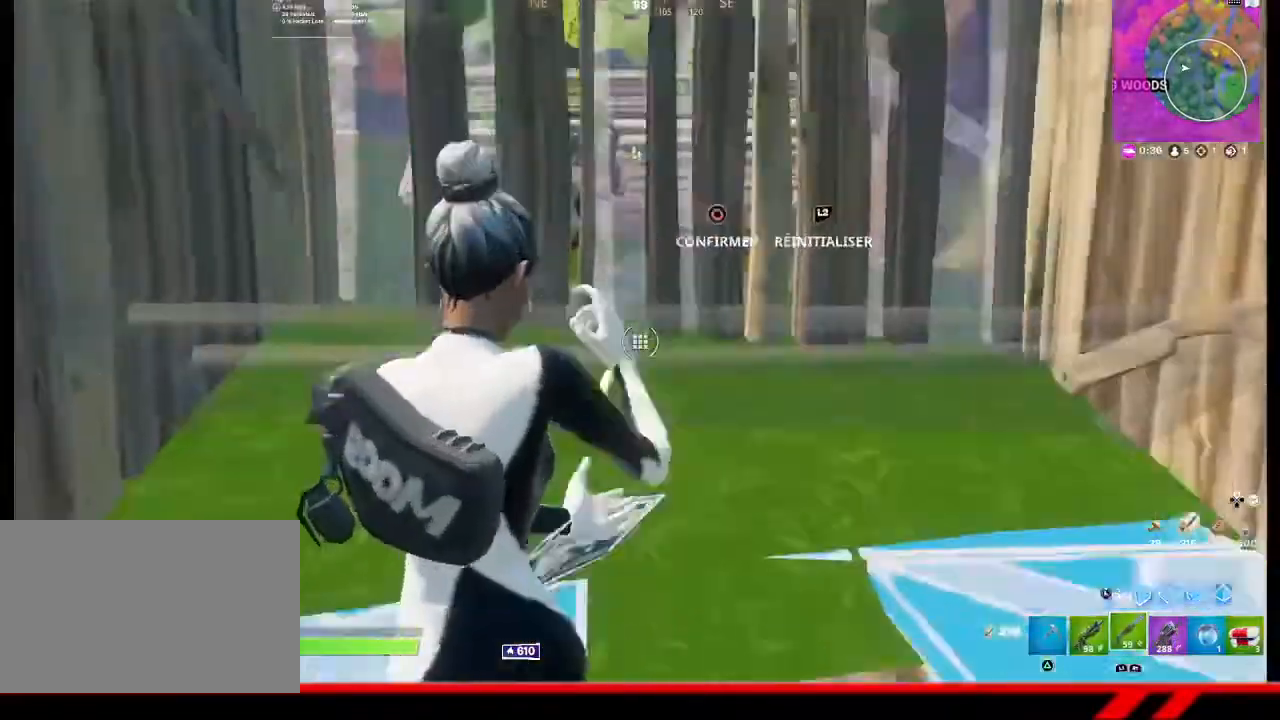
{"buttons": ["R2"], "left_stick": "center", "right_stick": "center", "events": [[67, "left_stick", "down"], [67, "right_stick", "down"], [167, "R2", "down"], [200, "right_stick", "up"], [233, "left_stick", "center"], [300, "right_stick", "center"]]}
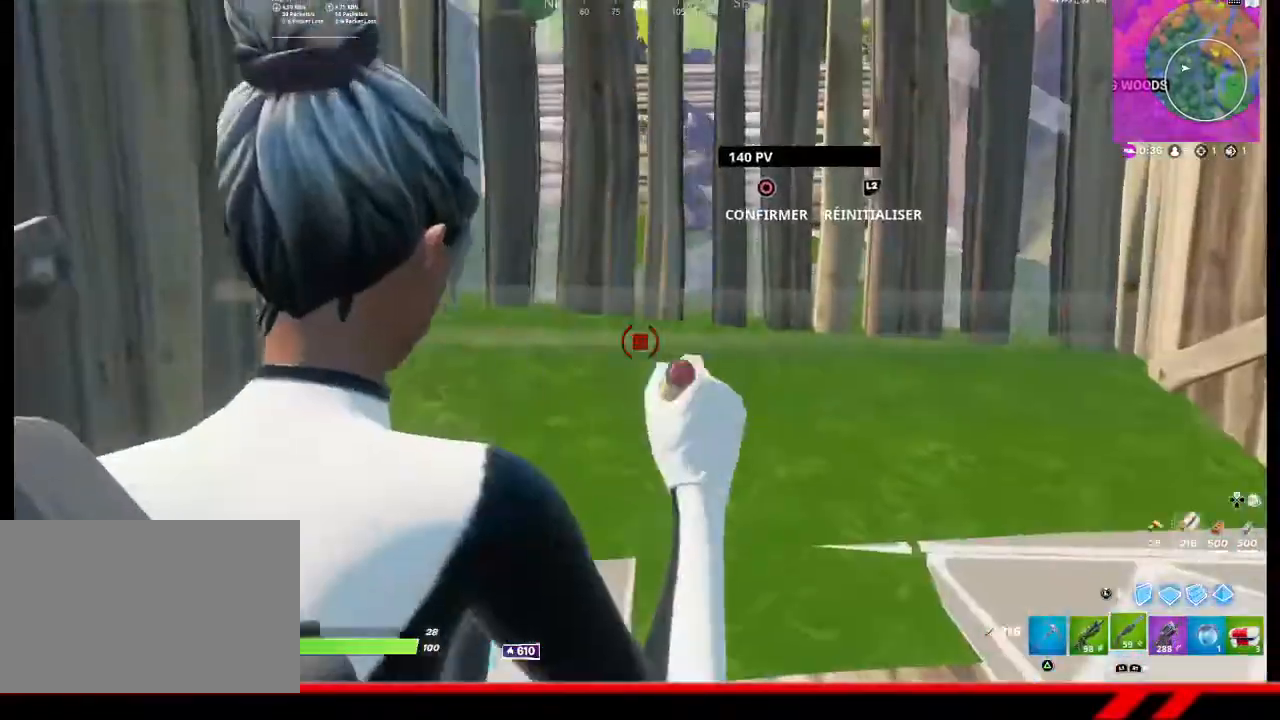
{"buttons": ["R2"], "left_stick": "left", "right_stick": "center", "events": [[100, "right_stick", "up"], [133, "left_stick", "right"], [167, "right_stick", "center"], [333, "left_stick", "center"], [400, "right_stick", "down"], [467, "left_stick", "left"], [500, "right_stick", "center"]]}
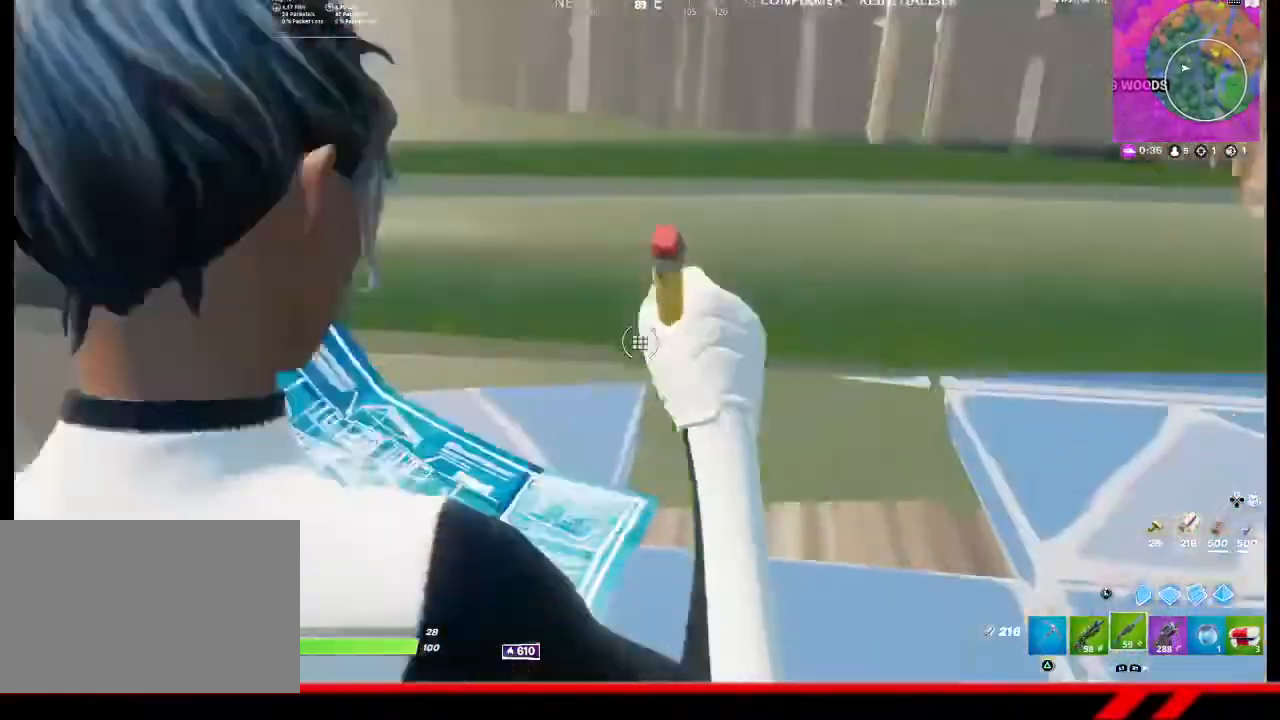
{"buttons": ["R2"], "left_stick": "center", "right_stick": "center", "events": [[467, "left_stick", "center"]]}
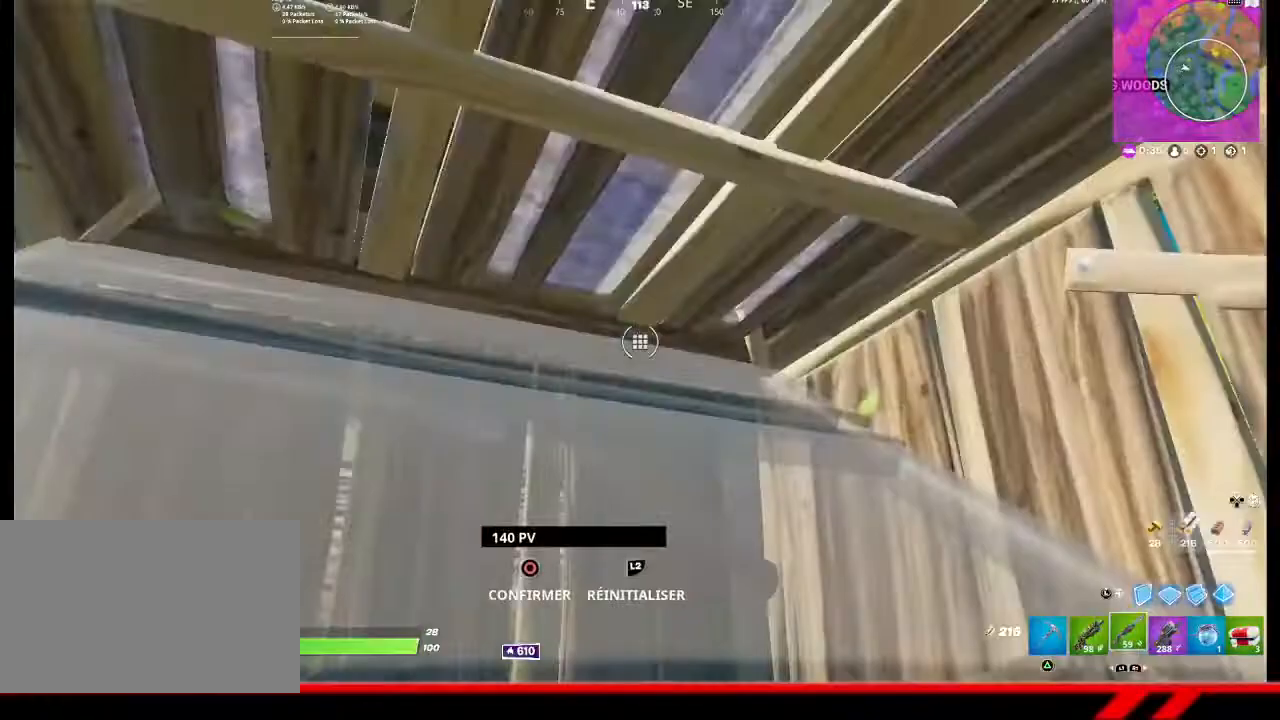
{"buttons": ["R2"], "left_stick": "right", "right_stick": "center", "events": [[500, "left_stick", "right"]]}
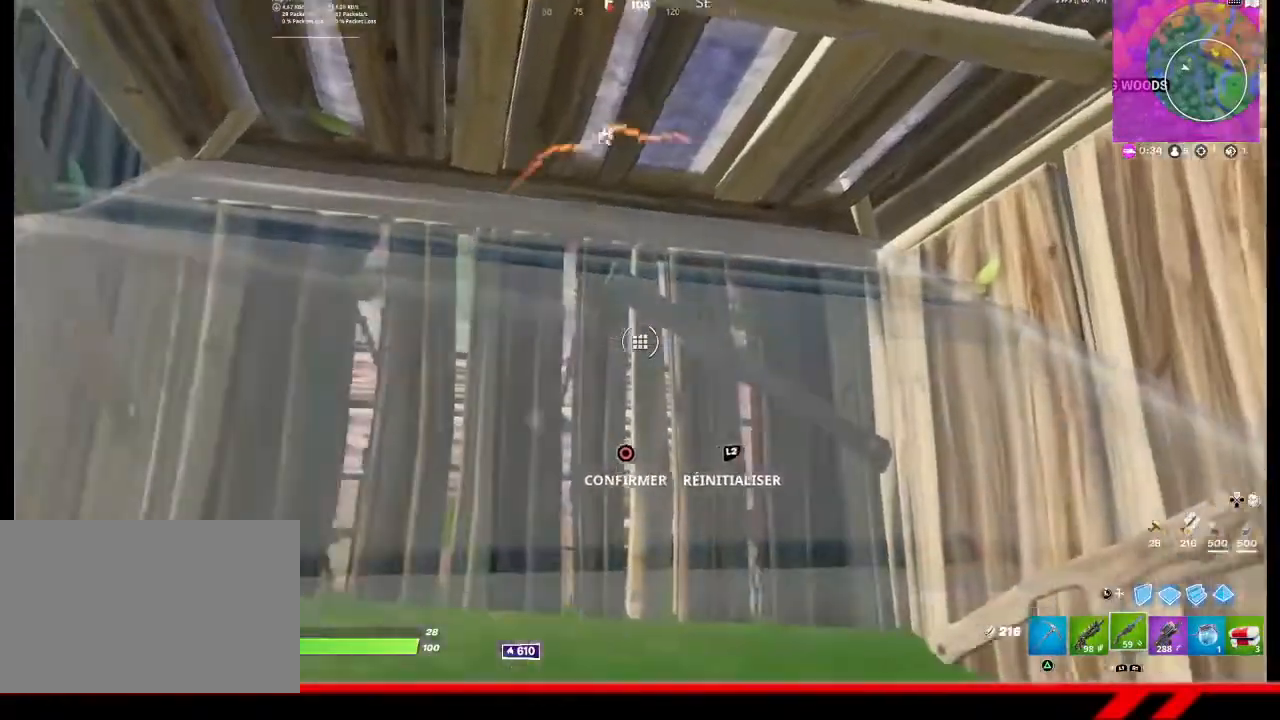
{"buttons": ["R2"], "left_stick": "up-right", "right_stick": "center", "events": [[133, "left_stick", "center"], [433, "left_stick", "up-right"]]}
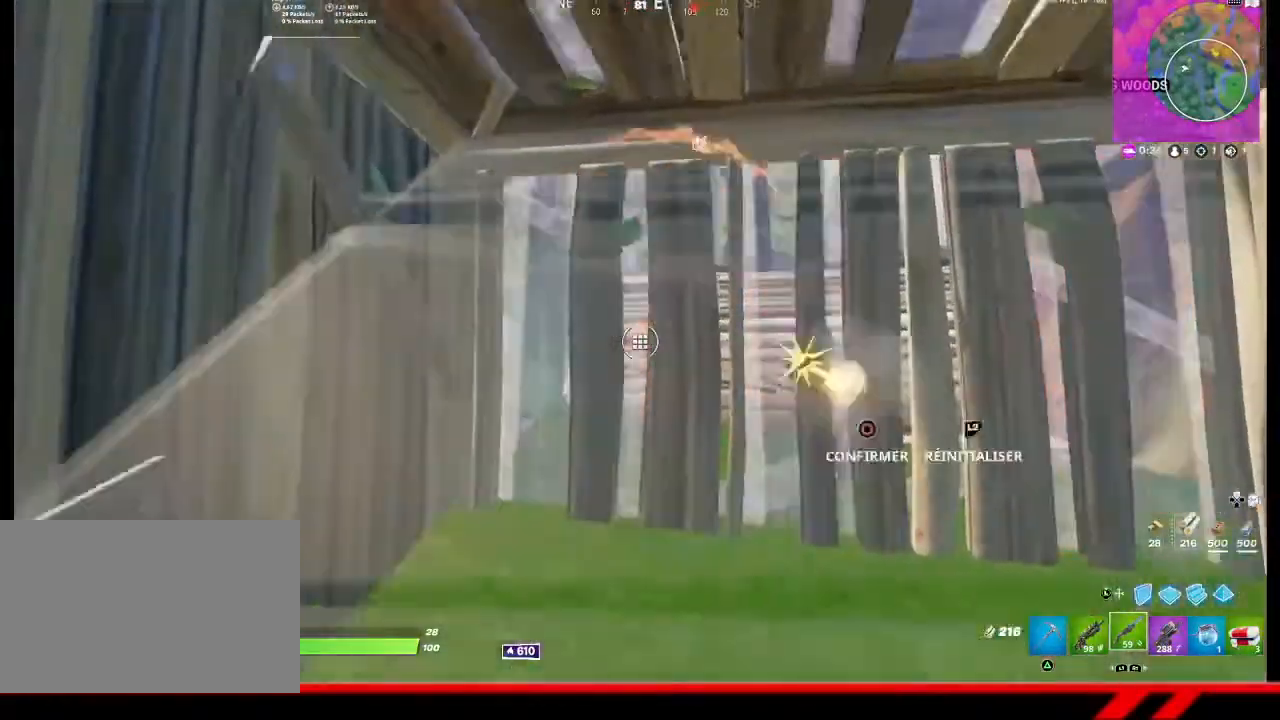
{"buttons": ["R2"], "left_stick": "left", "right_stick": "center", "events": [[33, "CROSS", "down"], [100, "CROSS", "up"], [100, "R2", "up"], [133, "L3", "down"], [233, "R2", "down"], [267, "L3", "up"], [367, "left_stick", "left"]]}
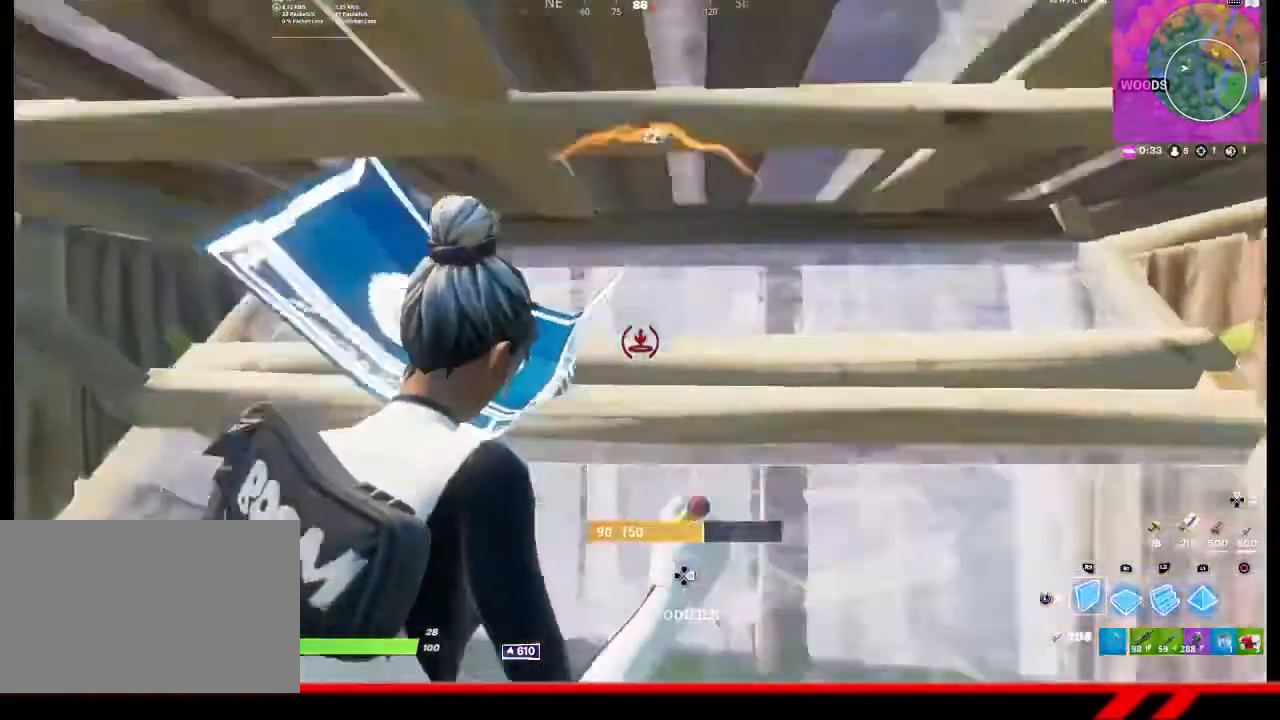
{"buttons": ["R2"], "left_stick": "center", "right_stick": "center", "events": [[500, "left_stick", "center"]]}
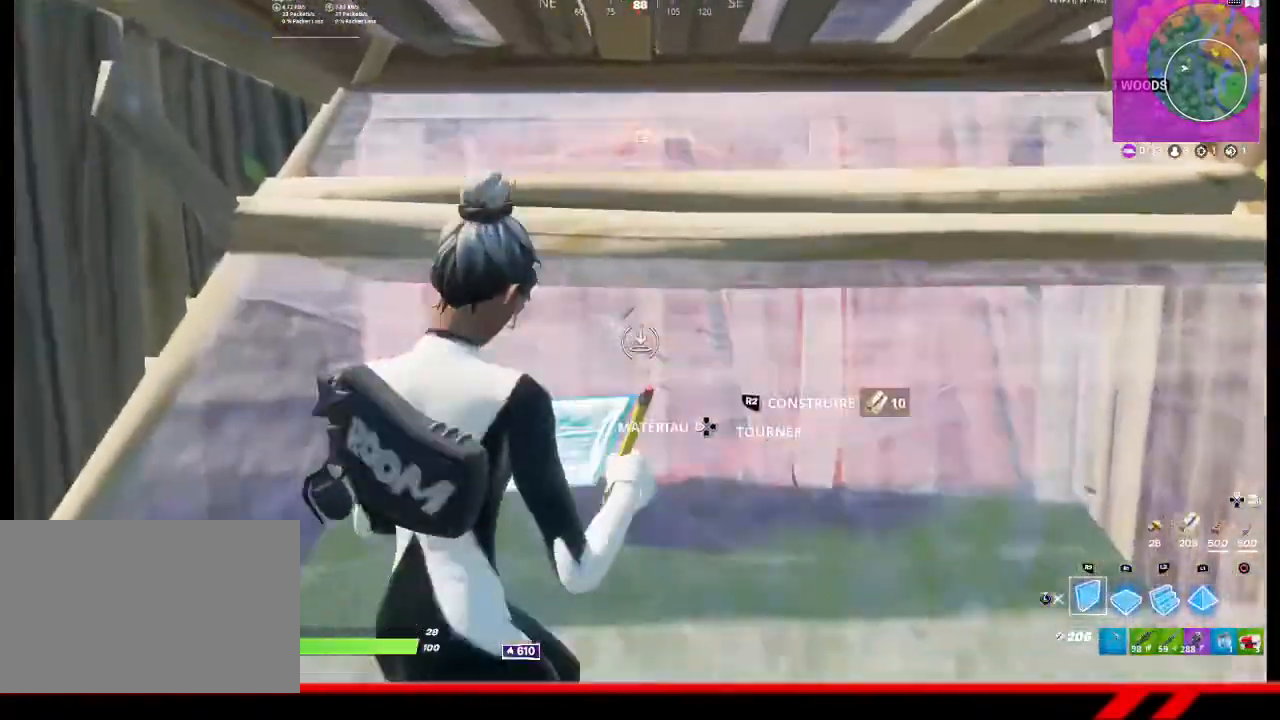
{"buttons": ["R2"], "left_stick": "right", "right_stick": "center", "events": [[167, "left_stick", "right"]]}
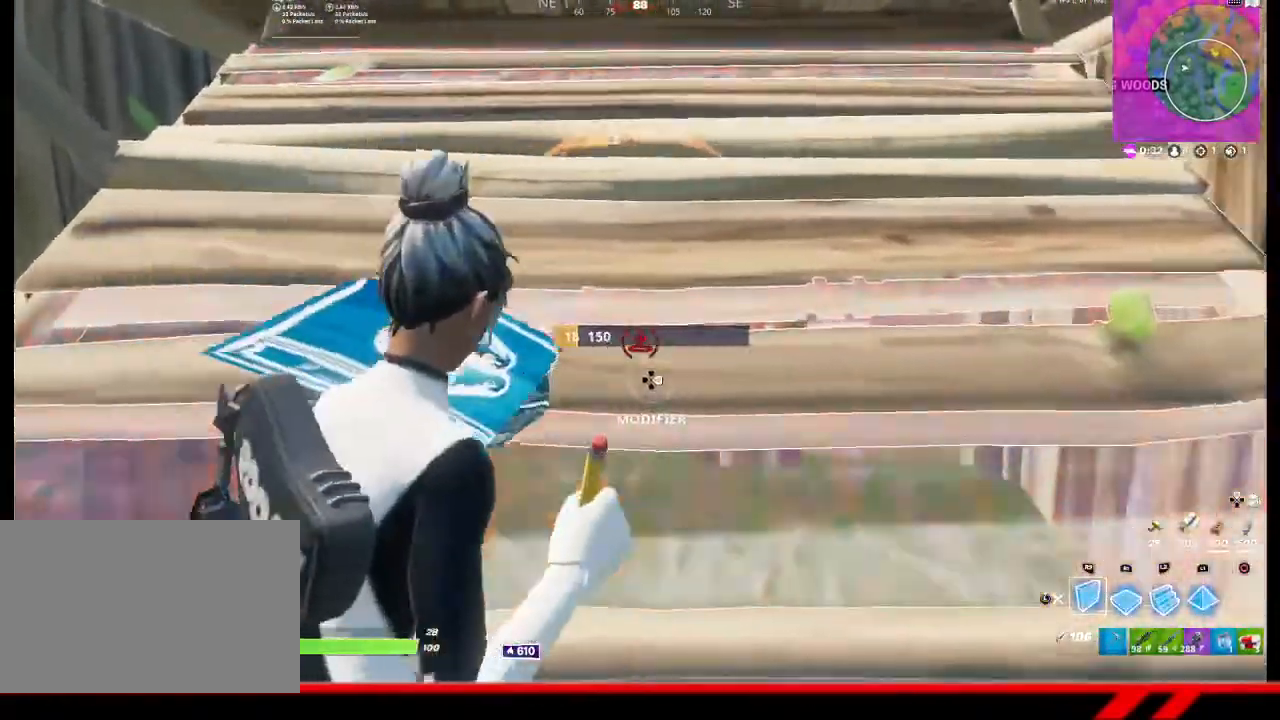
{"buttons": ["R2"], "left_stick": "left", "right_stick": "center", "events": [[67, "left_stick", "center"], [133, "left_stick", "left"]]}
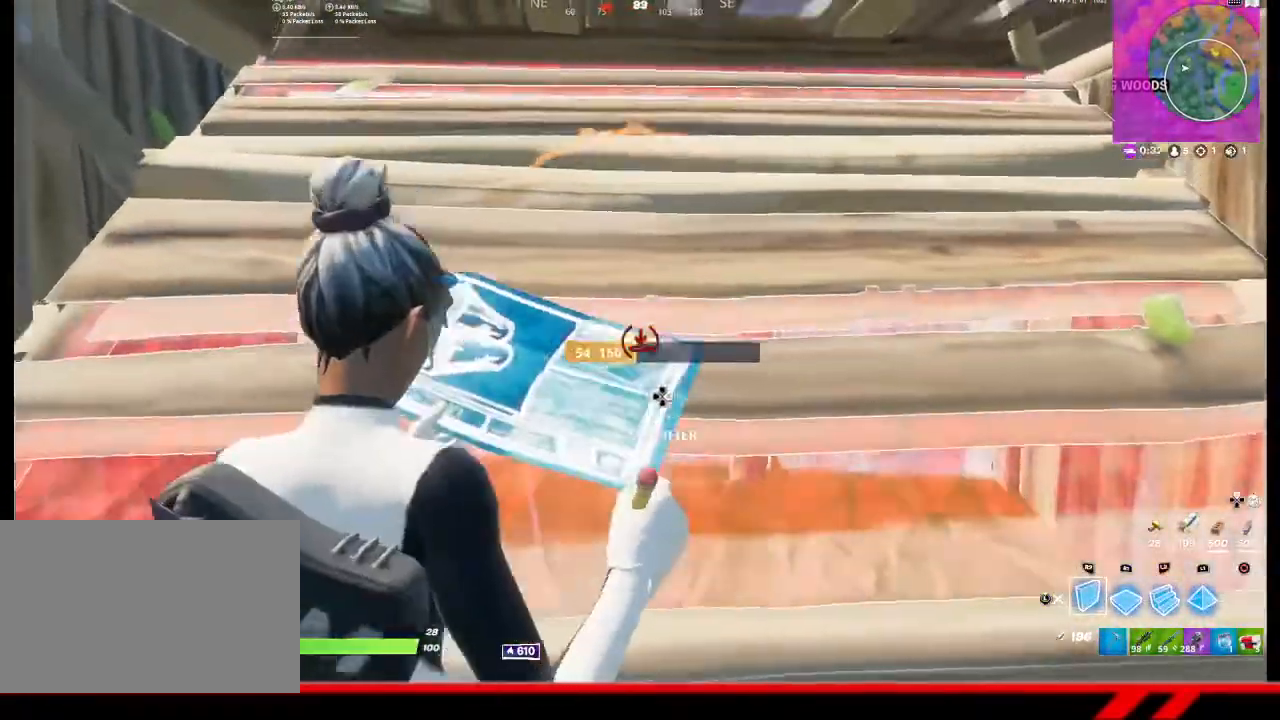
{"buttons": ["R2"], "left_stick": "up-right", "right_stick": "center", "events": [[233, "left_stick", "center"], [367, "left_stick", "up-right"]]}
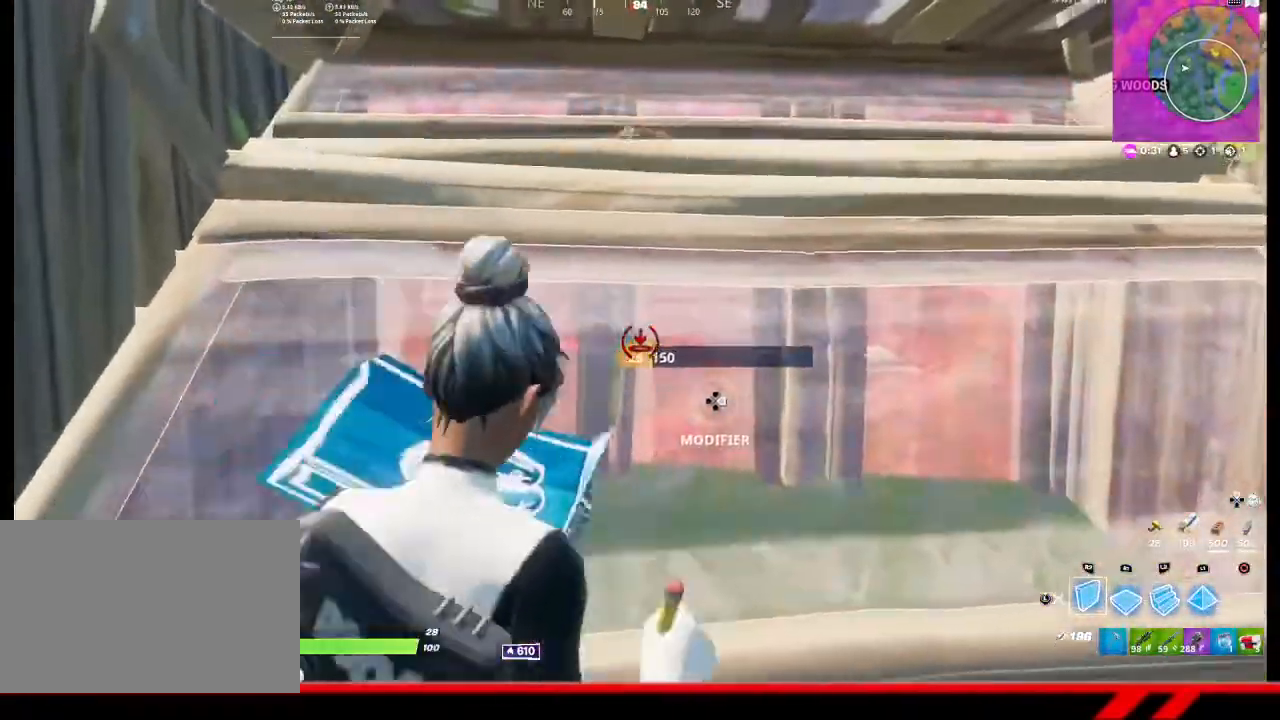
{"buttons": ["R2"], "left_stick": "center", "right_stick": "center", "events": [[367, "left_stick", "center"]]}